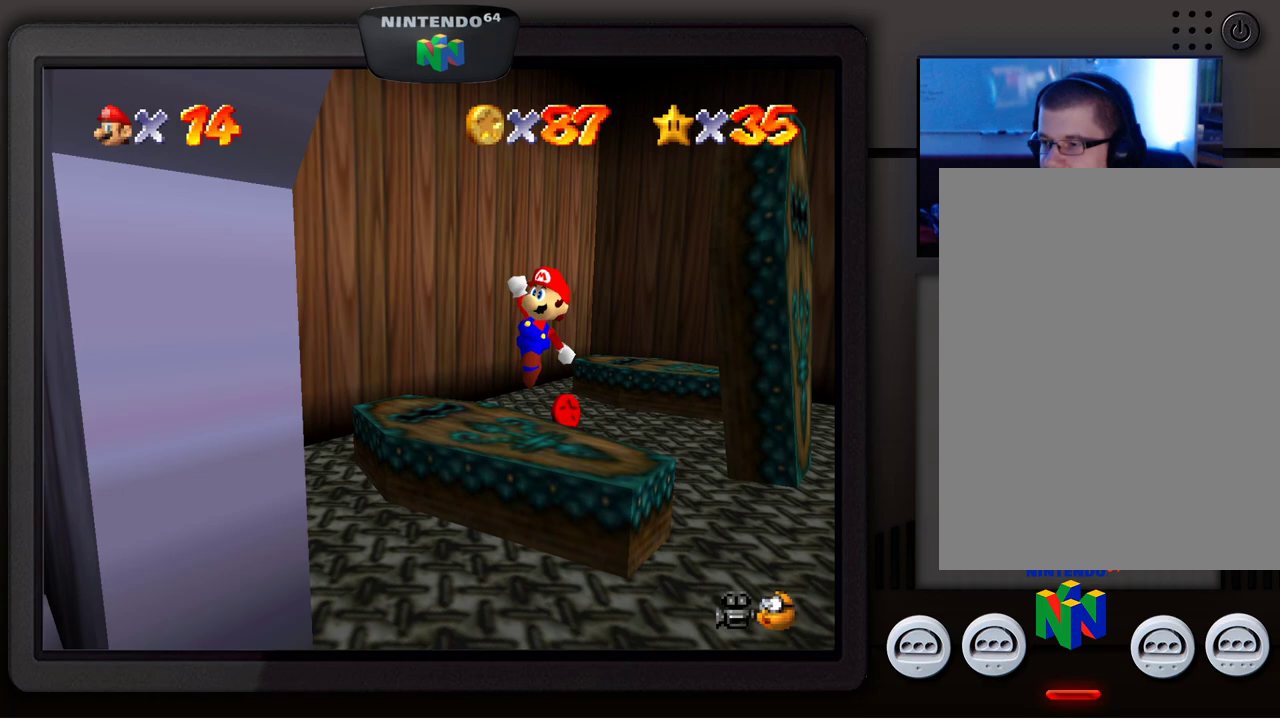
Gameplay with a controller (Nintendo layout); each line is a JSON object with the inputs held at the frame after it. "events" lists button and stick changes between this image and that frame as [ms after this image, input, new state], when the widget could be followed in between. Not read: L1 L3 R1 R3.
{"buttons": [], "left_stick": "up", "events": [[50, "left_stick", "right"], [100, "left_stick", "up-right"], [283, "left_stick", "up"]]}
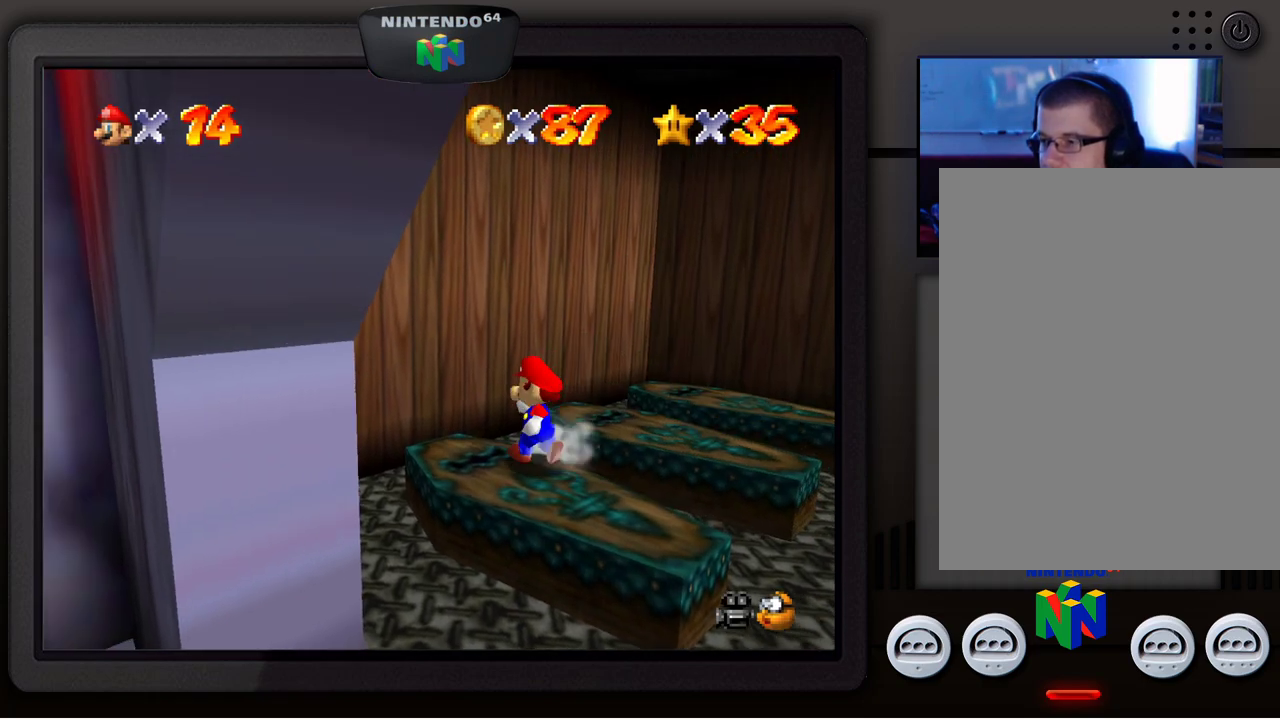
{"buttons": [], "left_stick": "down-right", "events": [[117, "left_stick", "up-right"], [350, "left_stick", "down-right"]]}
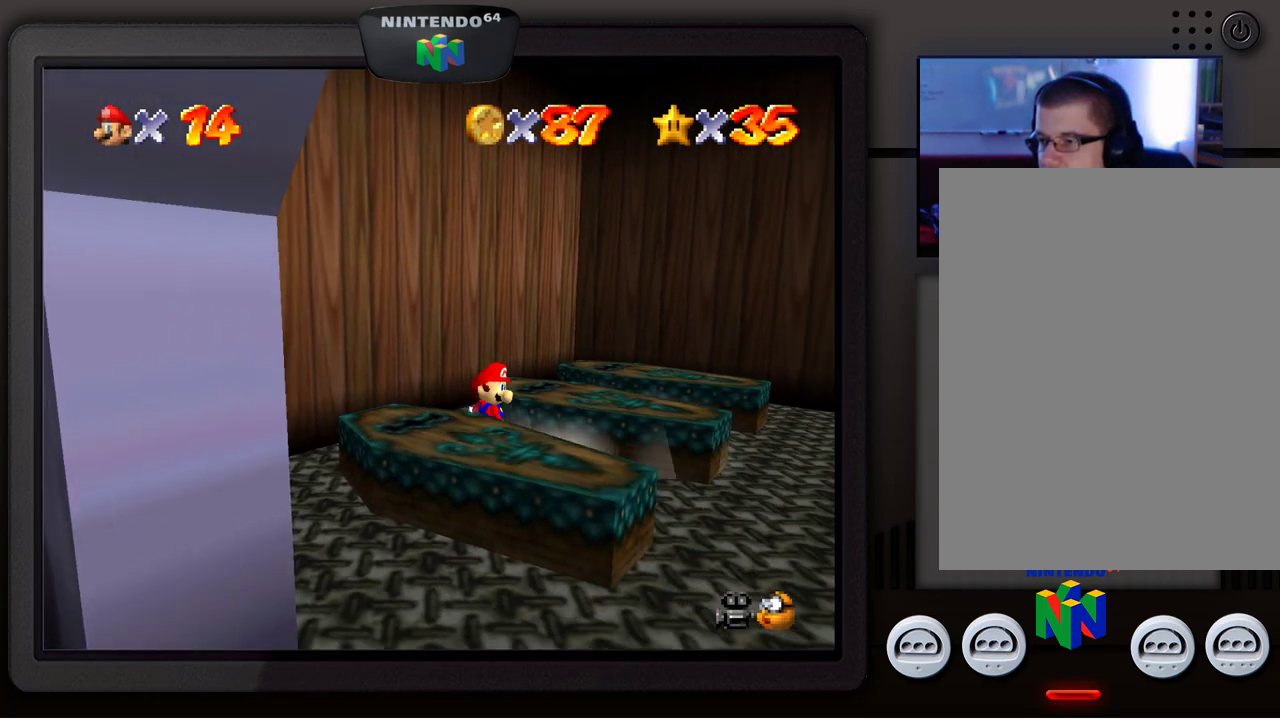
{"buttons": [], "left_stick": "down-right", "events": []}
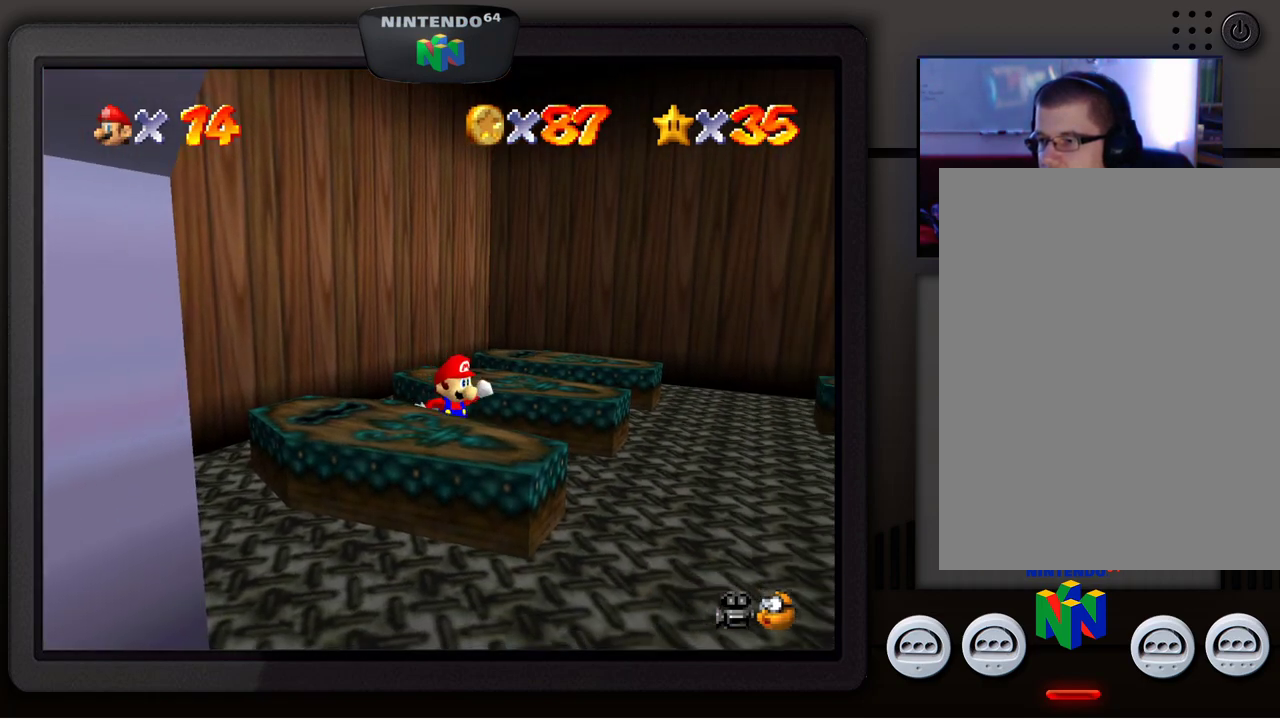
{"buttons": [], "left_stick": "right", "events": [[350, "left_stick", "right"]]}
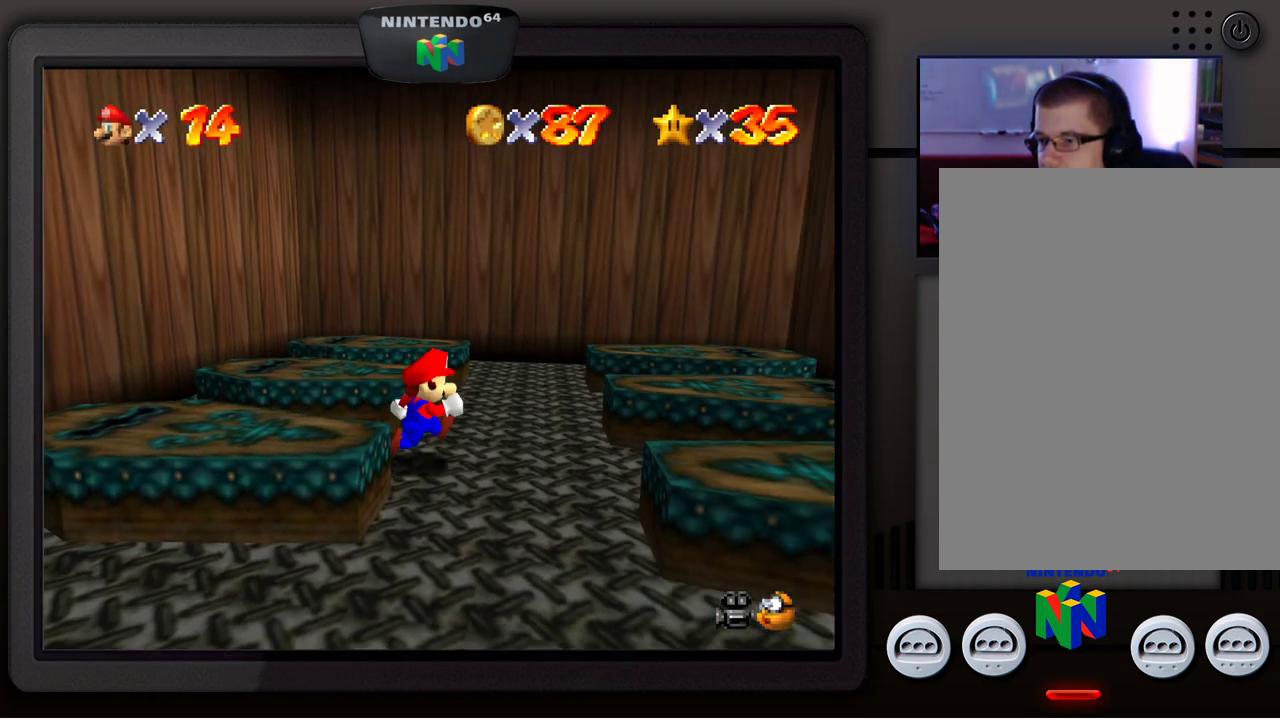
{"buttons": [], "left_stick": "up", "events": [[17, "left_stick", "up-right"], [167, "left_stick", "up"]]}
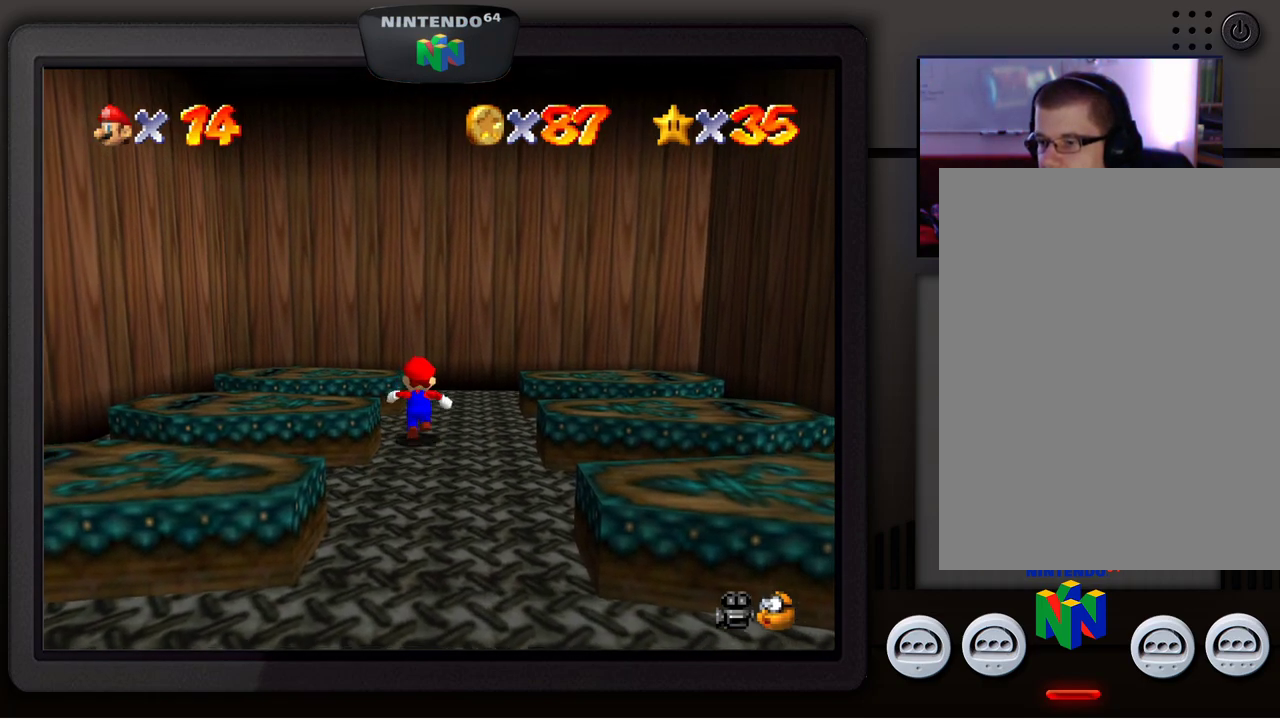
{"buttons": [], "left_stick": "down-left", "events": [[267, "left_stick", "up-left"], [450, "left_stick", "down-left"]]}
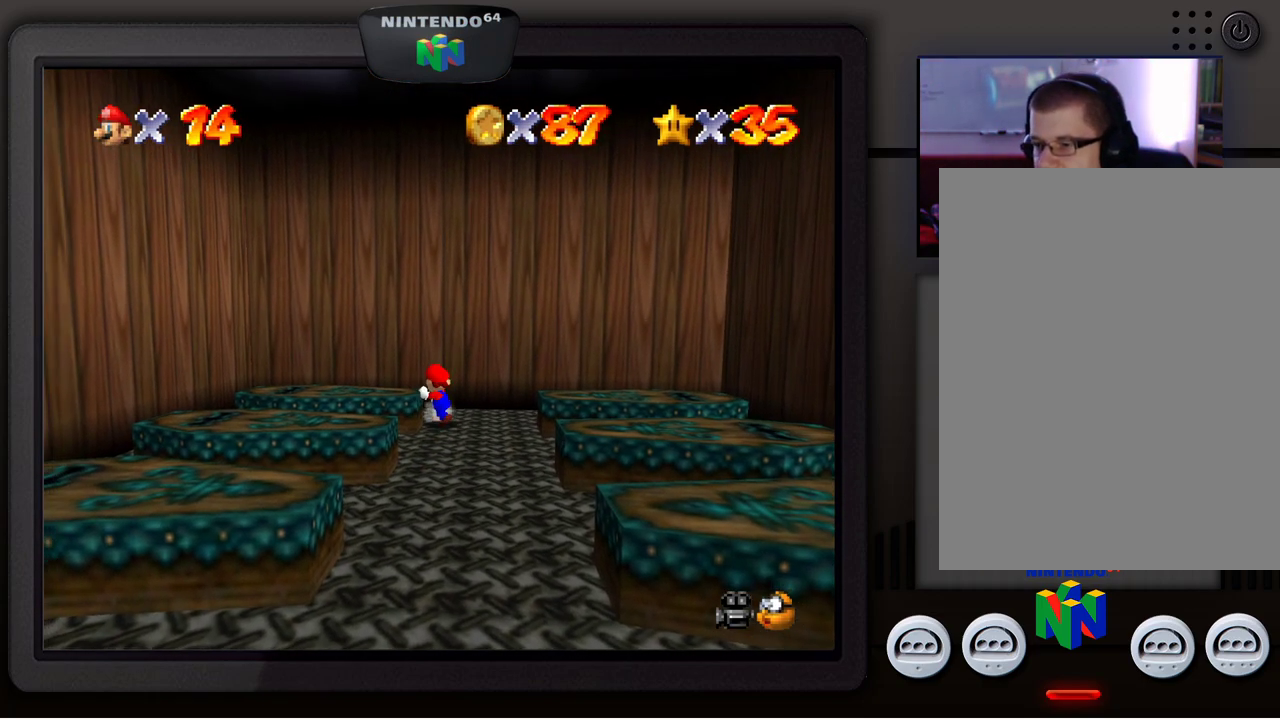
{"buttons": [], "left_stick": "down-right", "events": [[167, "left_stick", "down-right"]]}
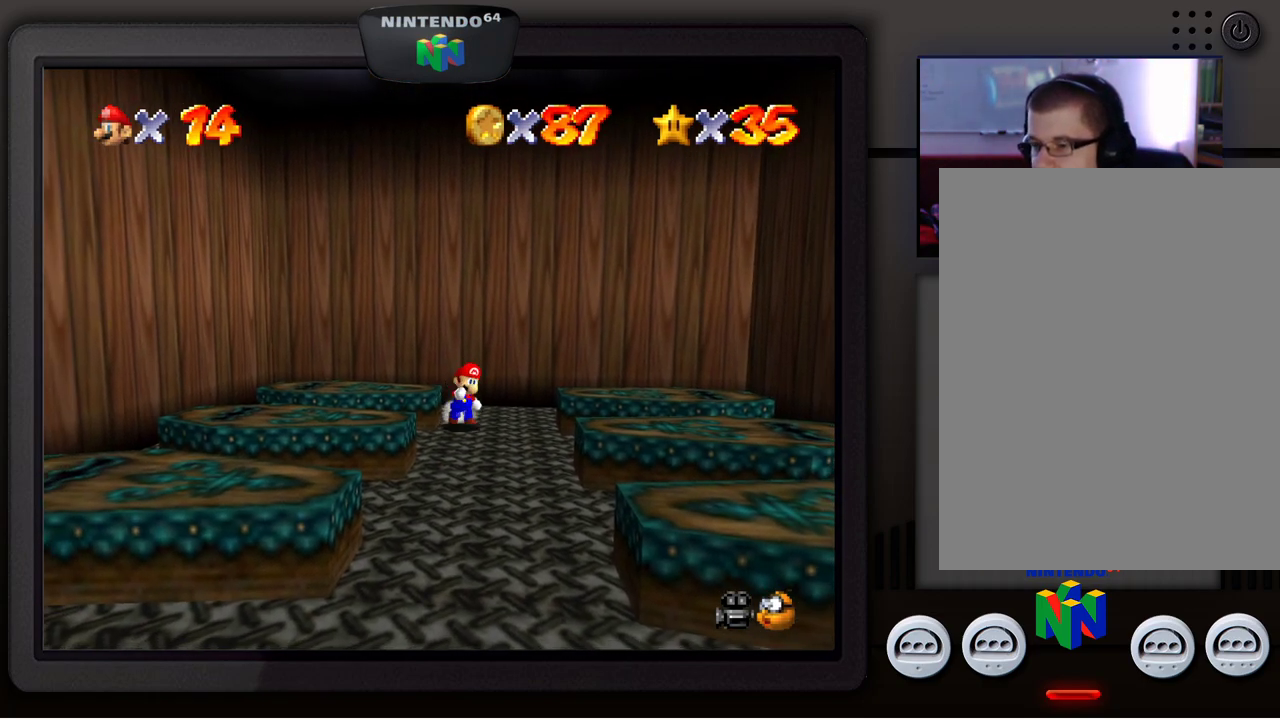
{"buttons": [], "left_stick": "down", "events": [[217, "left_stick", "down"]]}
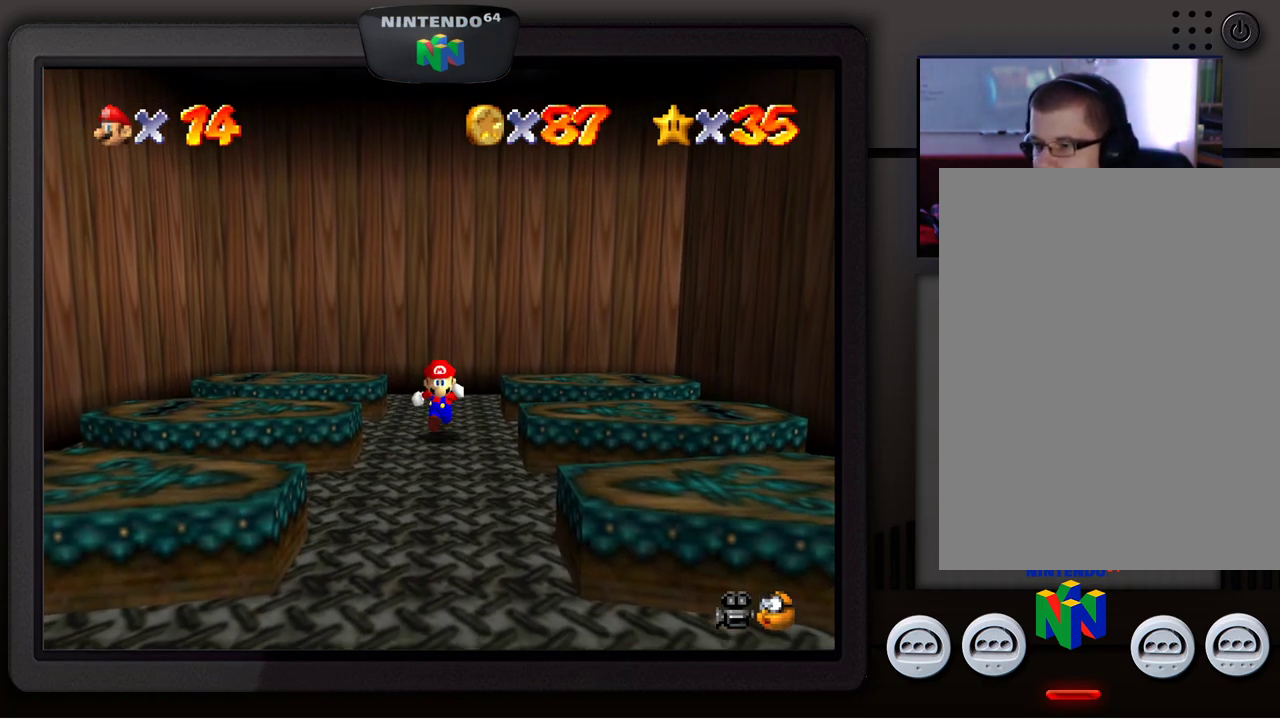
{"buttons": [], "left_stick": "left", "events": [[333, "left_stick", "down-left"], [433, "left_stick", "left"]]}
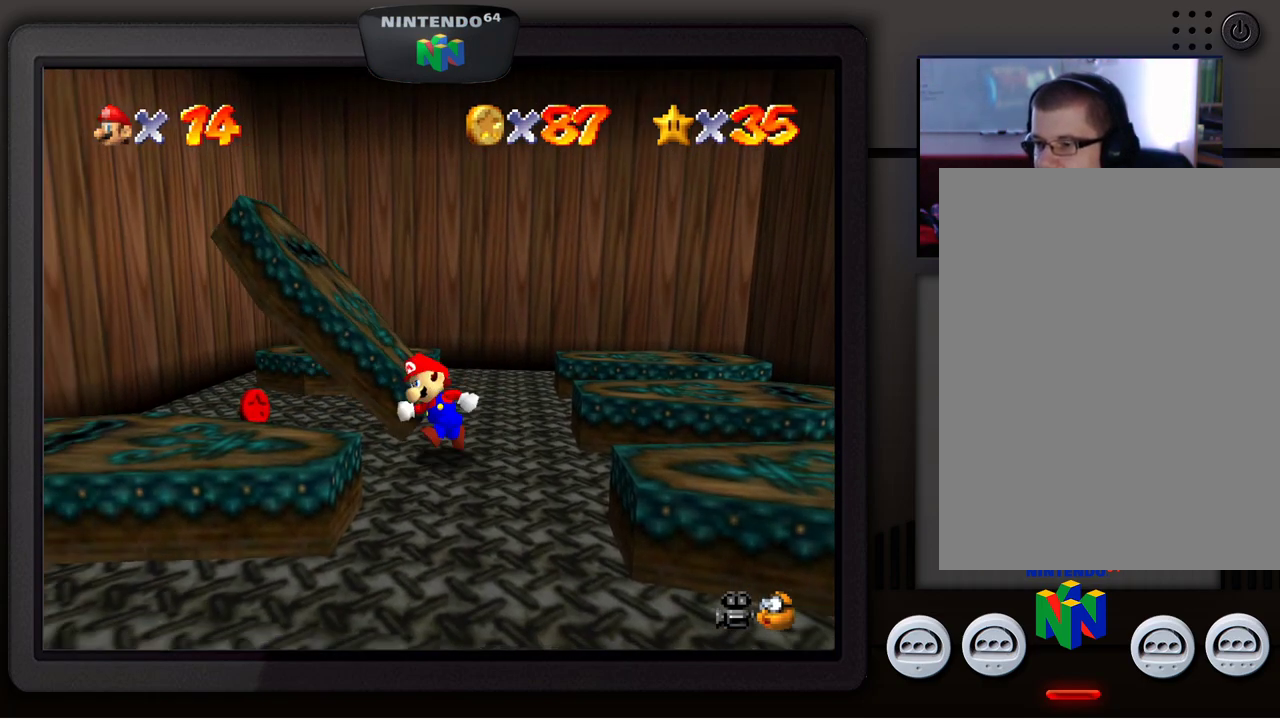
{"buttons": [], "left_stick": "up-left", "events": [[67, "left_stick", "up-left"]]}
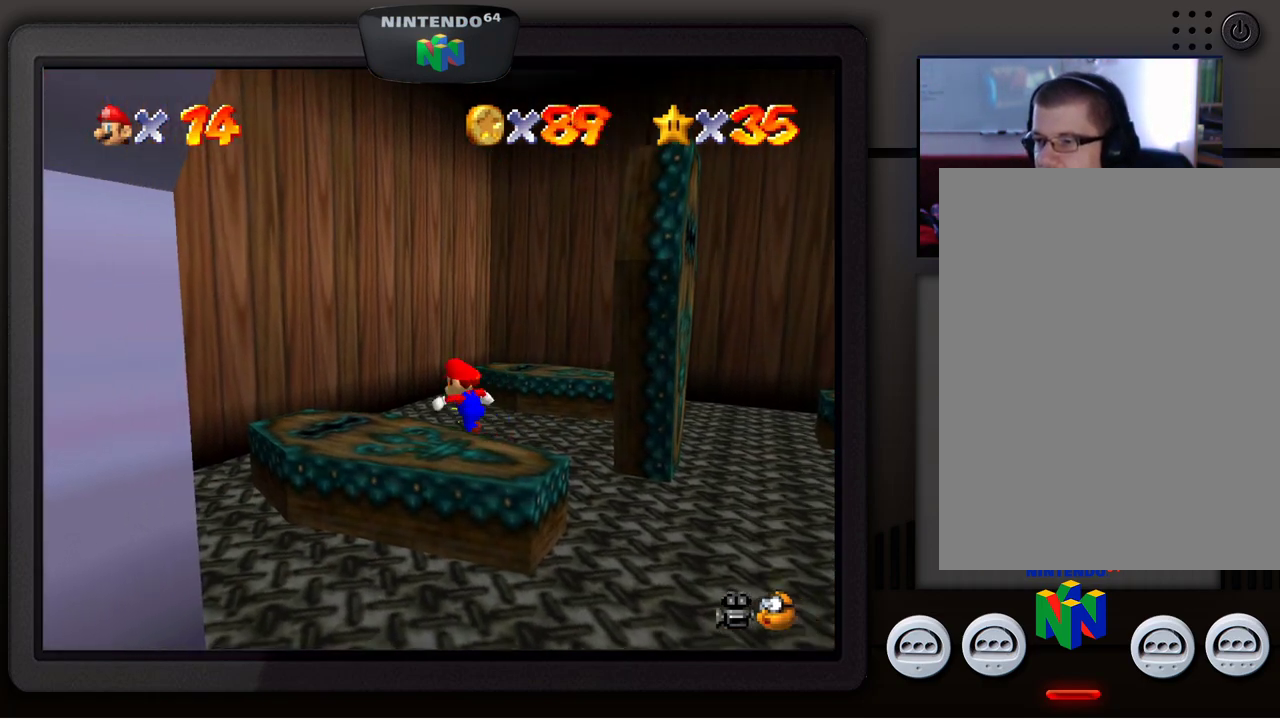
{"buttons": [], "left_stick": "up-right", "events": [[117, "left_stick", "up-right"]]}
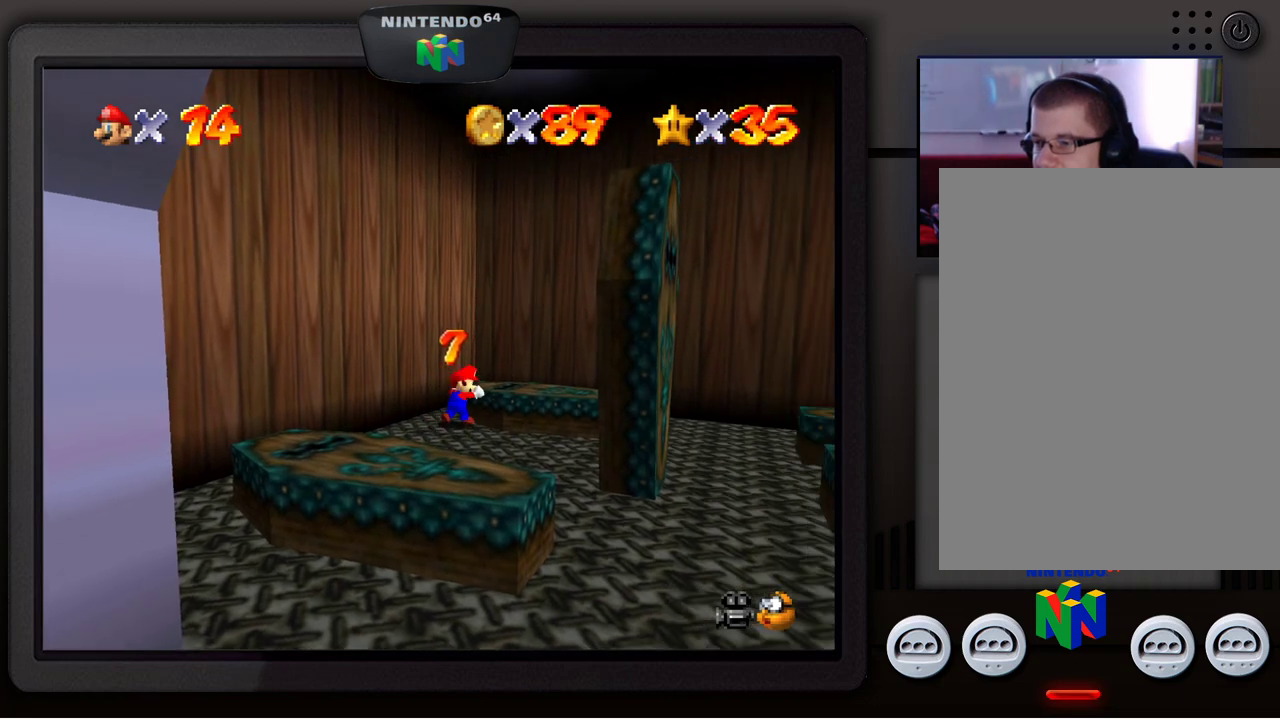
{"buttons": [], "left_stick": "down-right", "events": [[150, "left_stick", "down-right"]]}
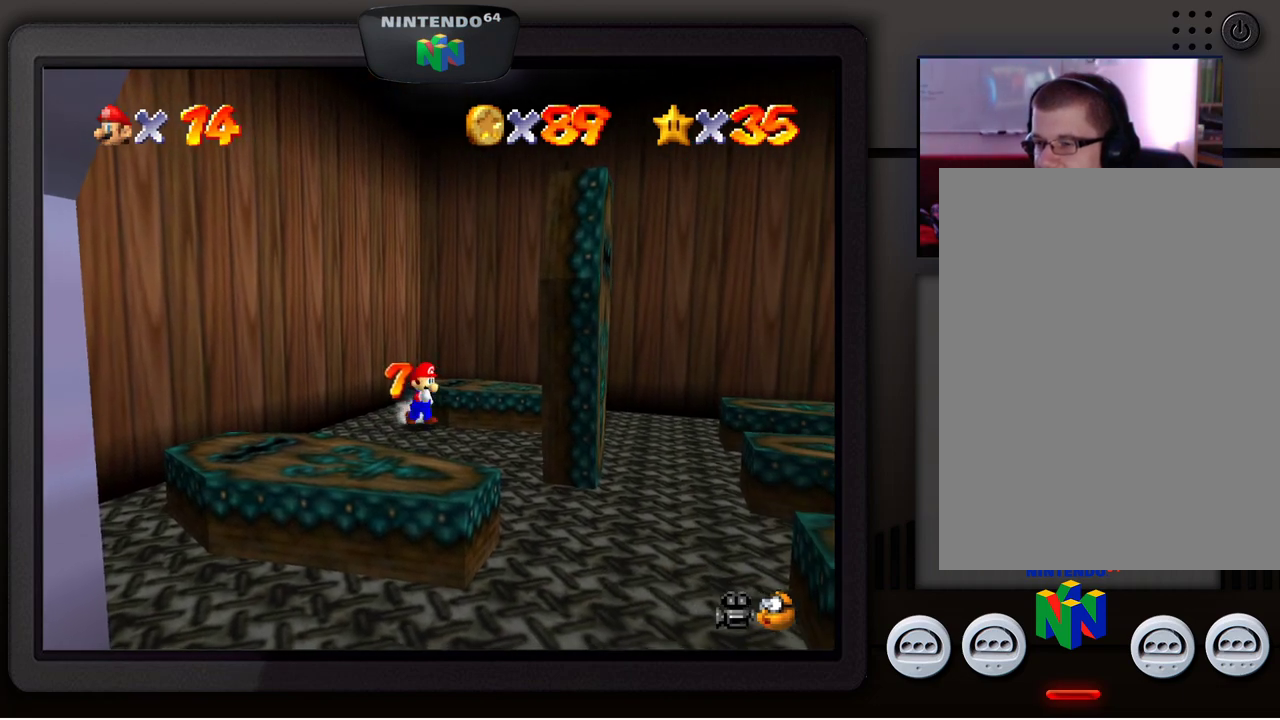
{"buttons": [], "left_stick": "right", "events": [[300, "left_stick", "right"]]}
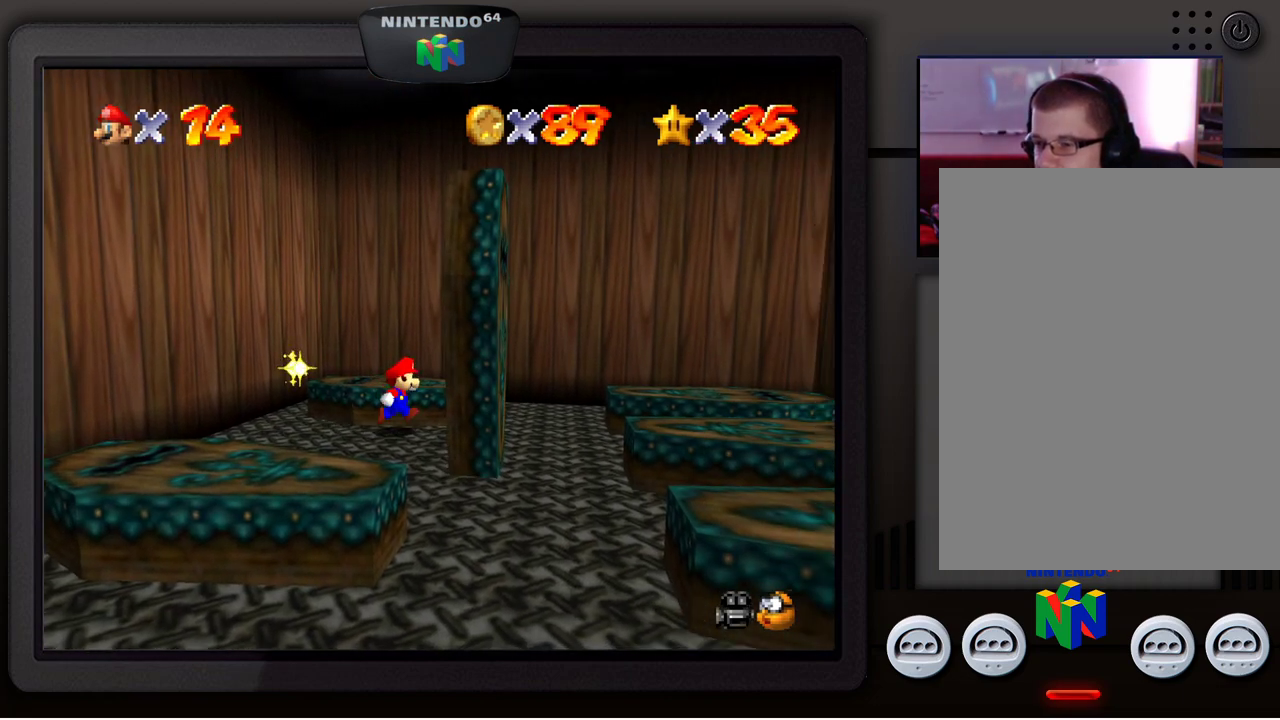
{"buttons": [], "left_stick": "up", "events": [[217, "left_stick", "up"]]}
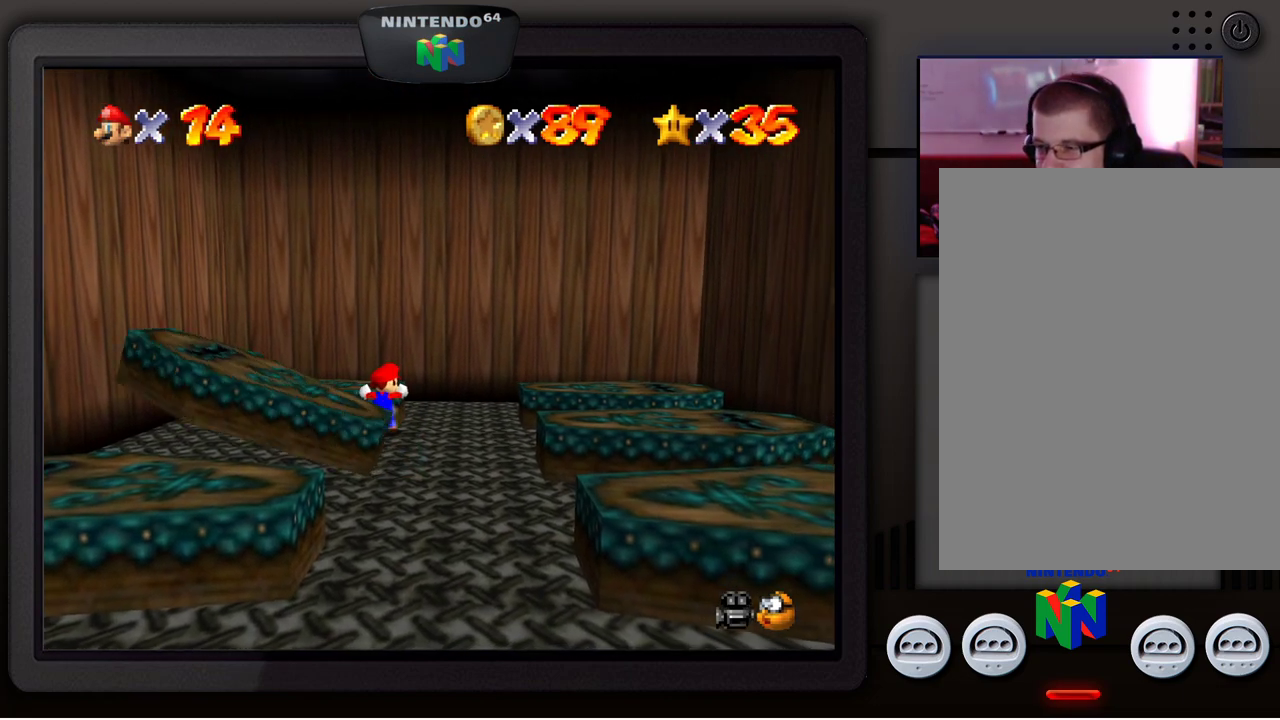
{"buttons": [], "left_stick": "right", "events": [[500, "left_stick", "right"]]}
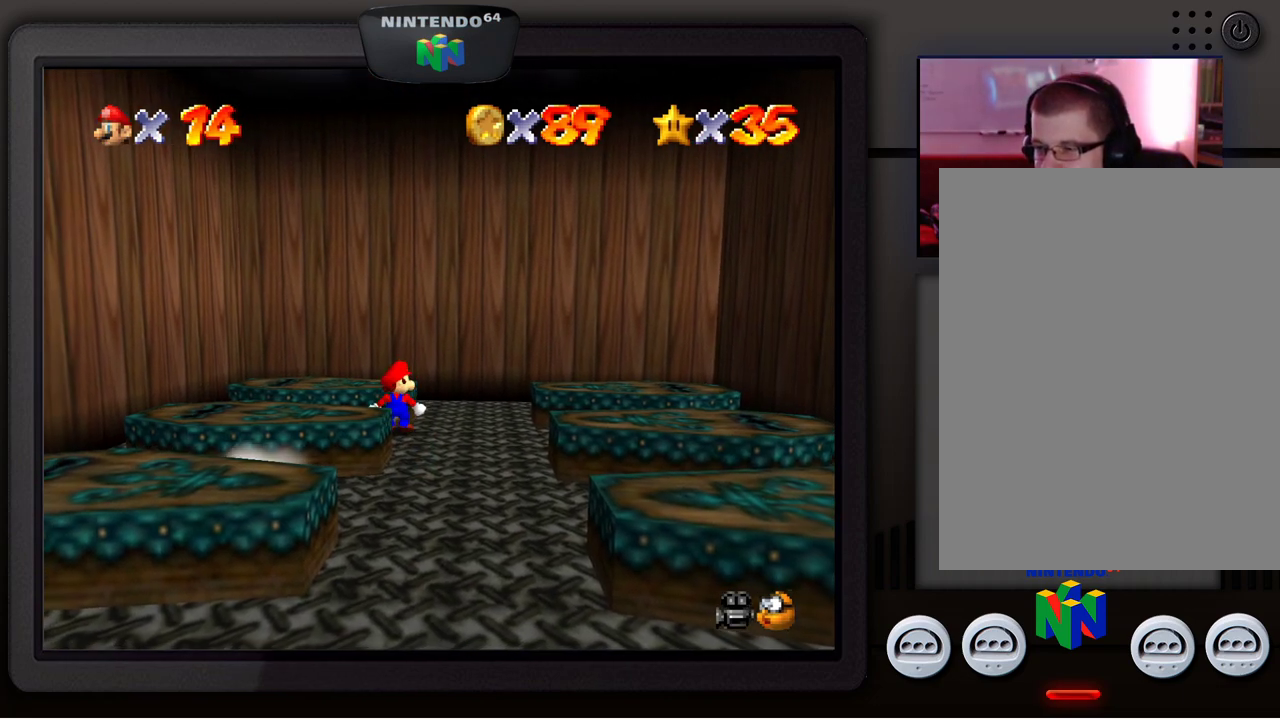
{"buttons": [], "left_stick": "up", "events": [[67, "left_stick", "down-right"], [317, "left_stick", "up-right"], [400, "left_stick", "up"]]}
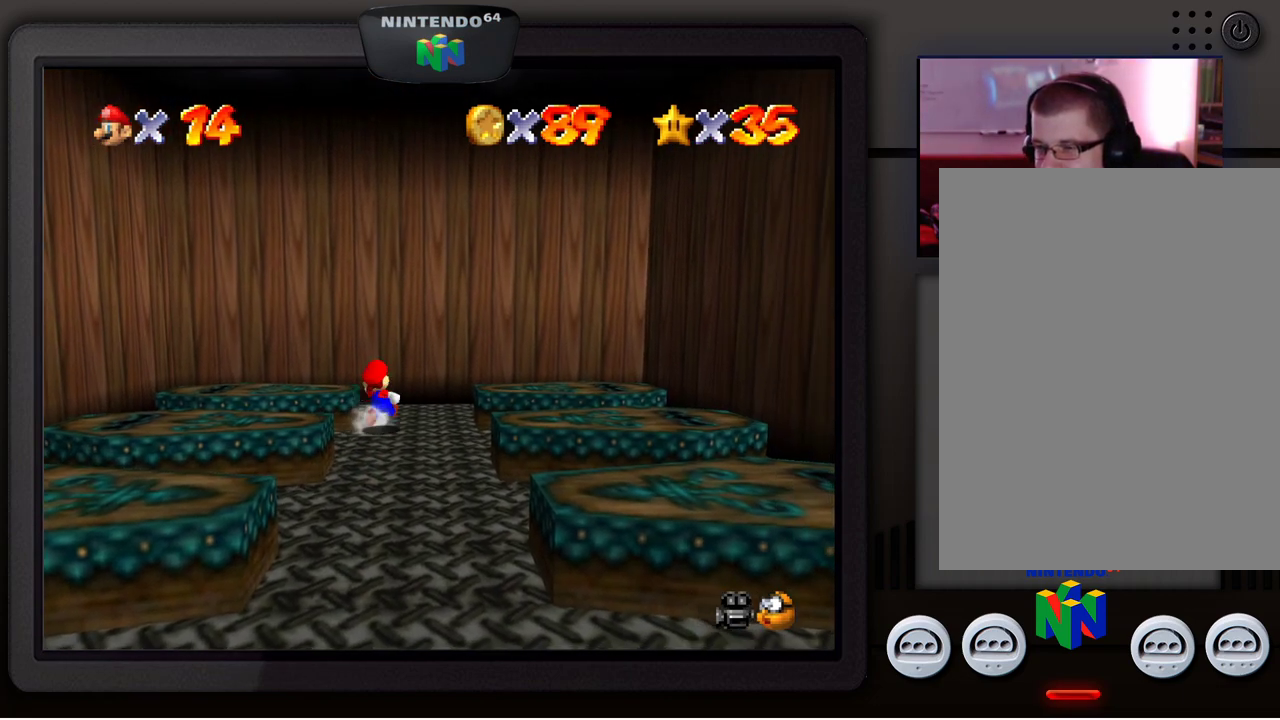
{"buttons": [], "left_stick": "up-right", "events": [[417, "left_stick", "up-right"]]}
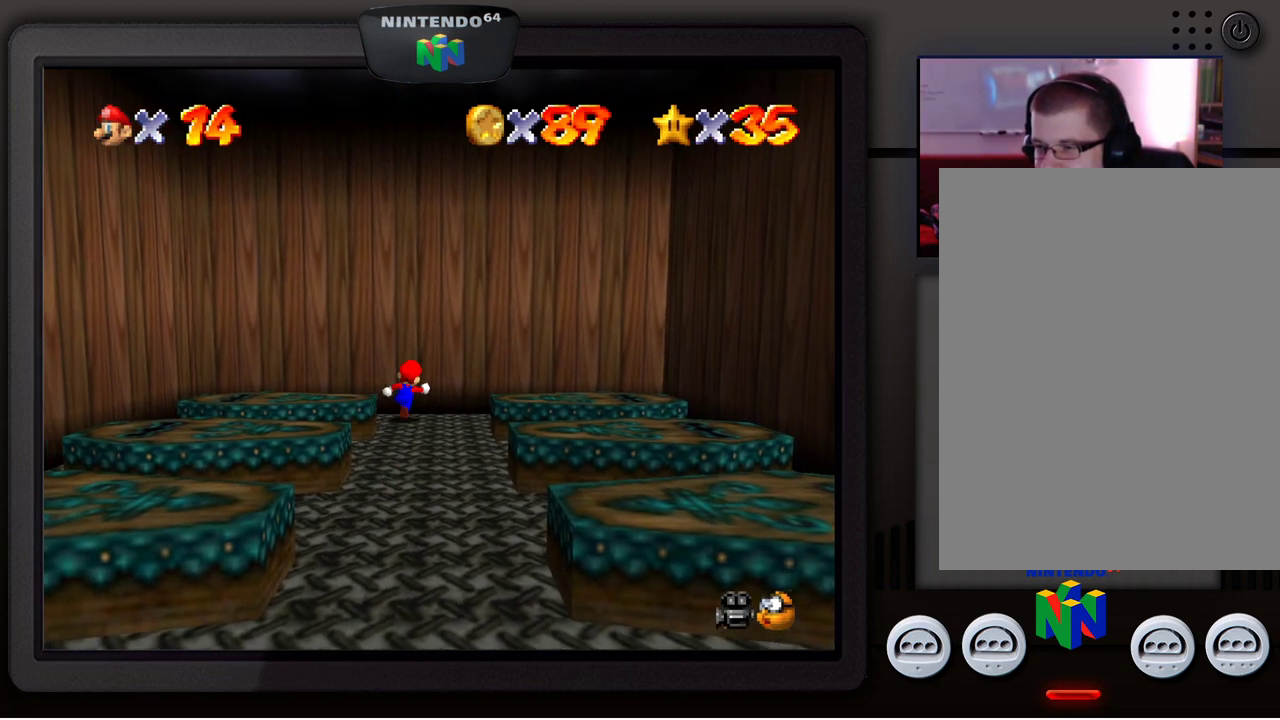
{"buttons": [], "left_stick": "down", "events": [[117, "left_stick", "down-right"], [283, "left_stick", "down"]]}
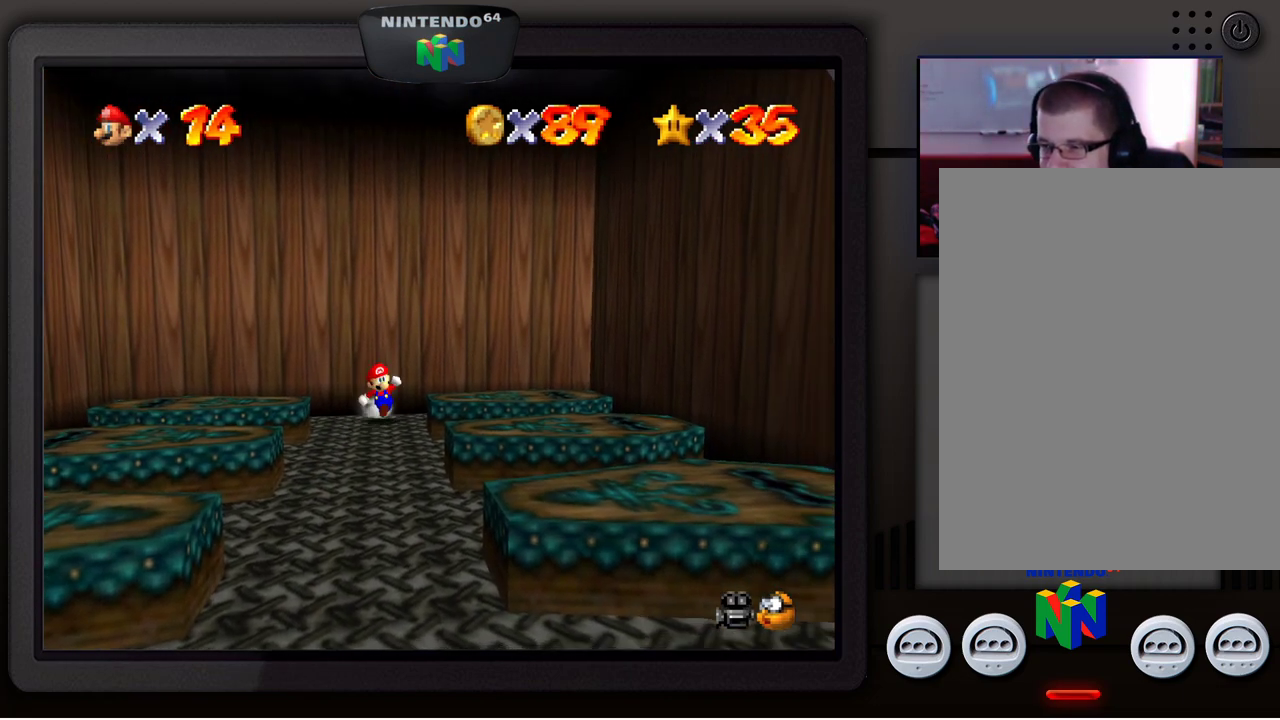
{"buttons": [], "left_stick": "down", "events": []}
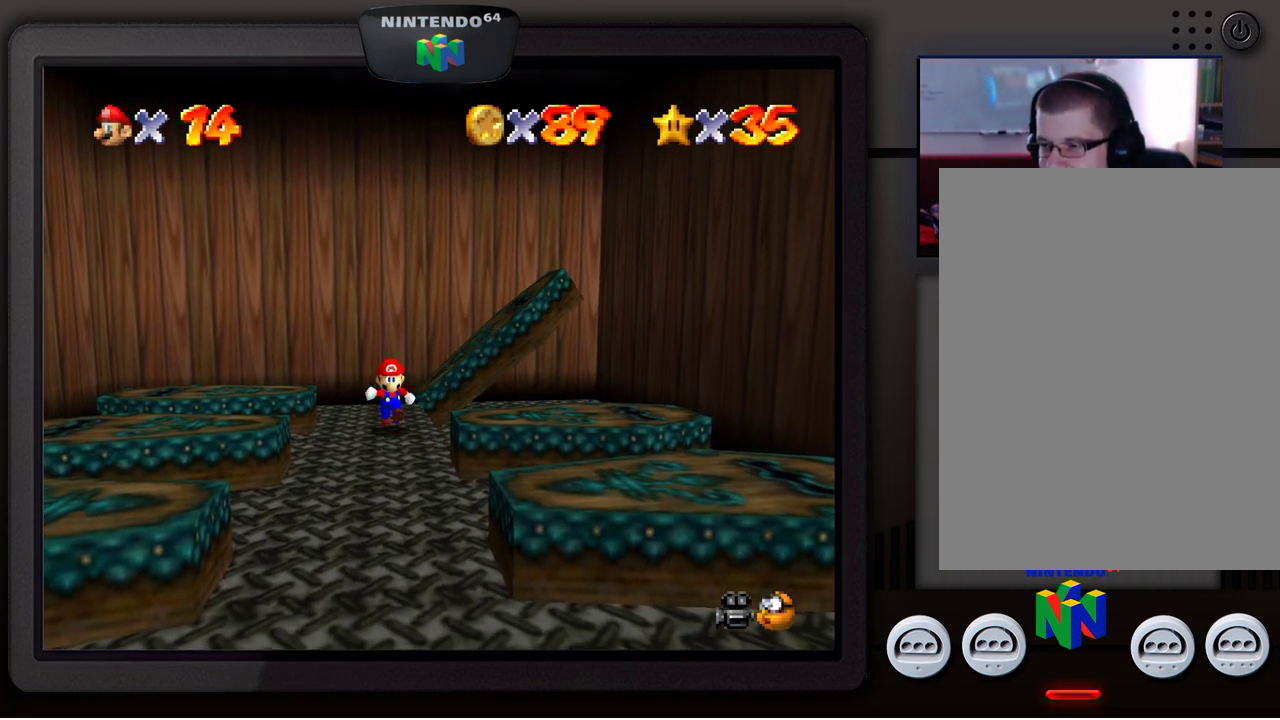
{"buttons": [], "left_stick": "down", "events": []}
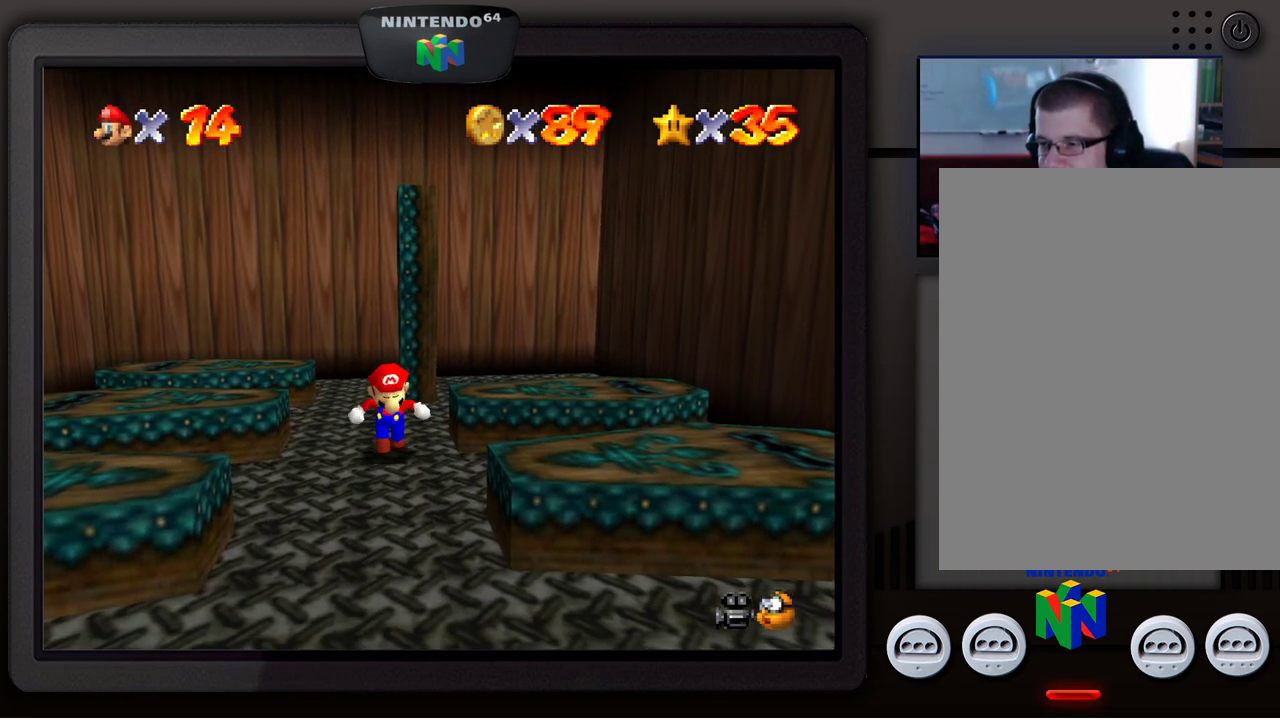
{"buttons": [], "left_stick": "down", "events": []}
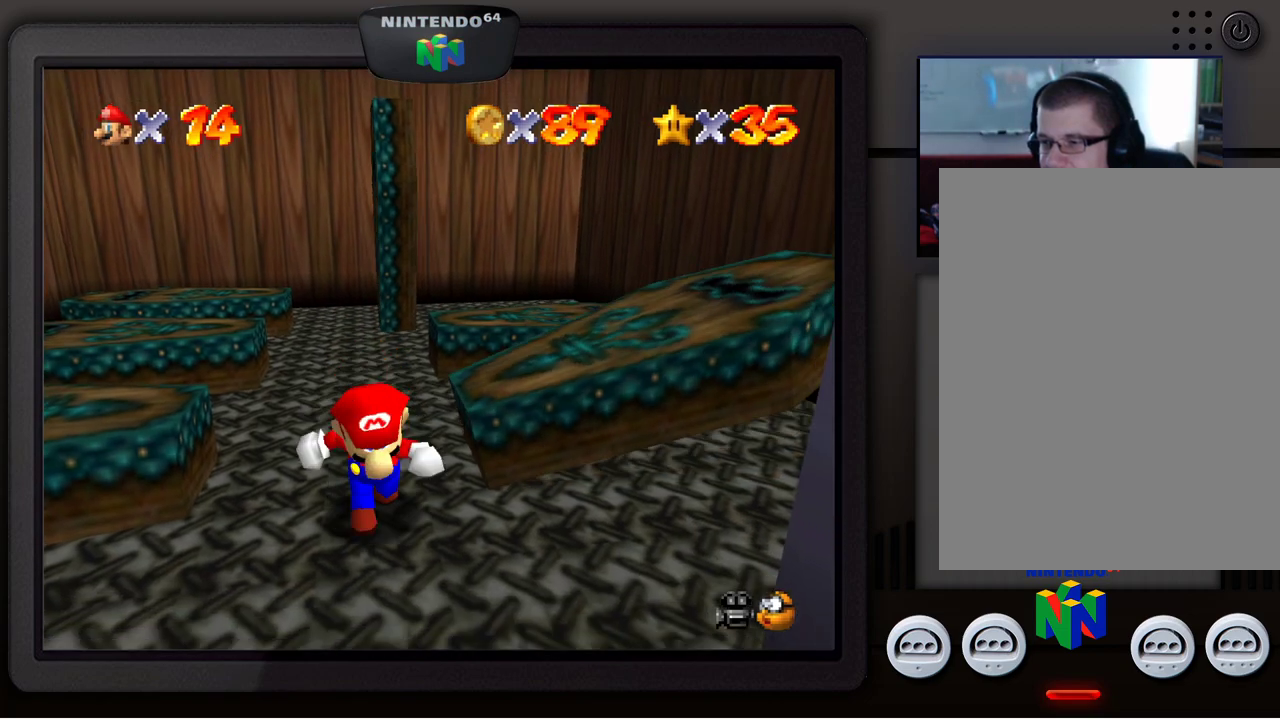
{"buttons": [], "left_stick": "down-right", "events": [[467, "left_stick", "down-right"]]}
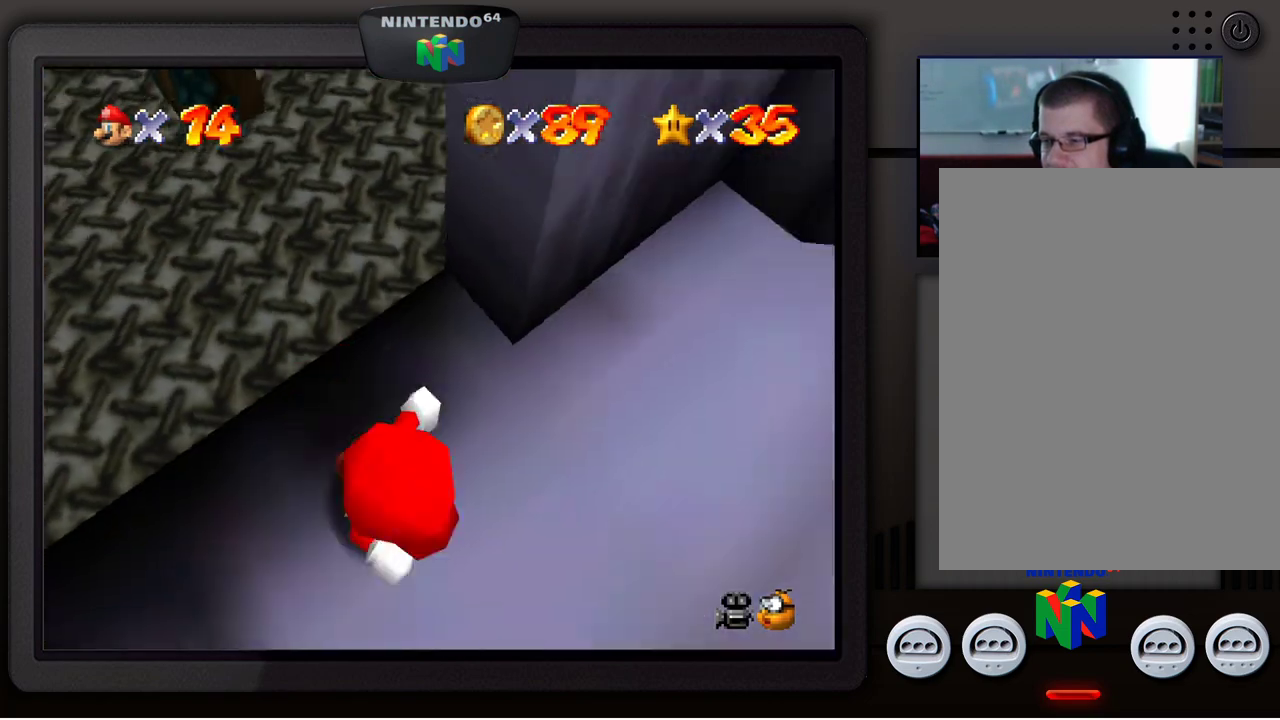
{"buttons": [], "left_stick": "up-right", "events": [[67, "left_stick", "right"], [267, "left_stick", "up-right"]]}
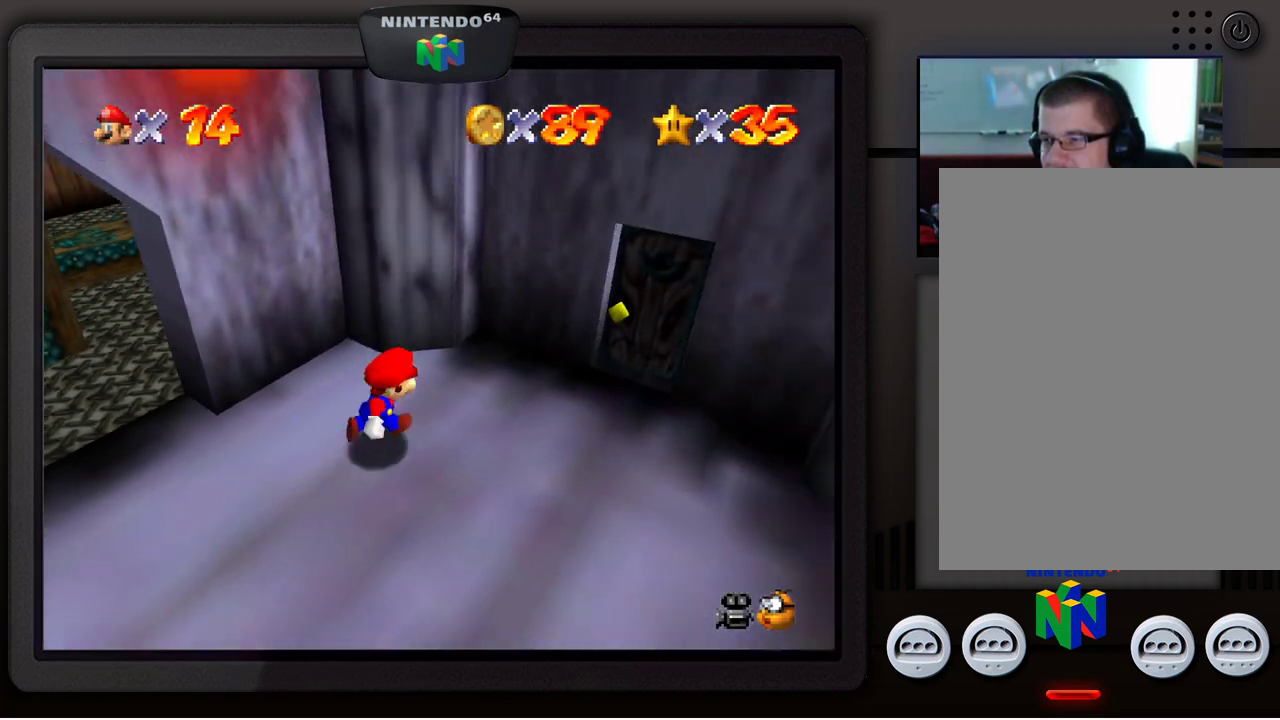
{"buttons": [], "left_stick": "up", "events": [[17, "left_stick", "right"], [350, "left_stick", "up-right"], [467, "left_stick", "up"]]}
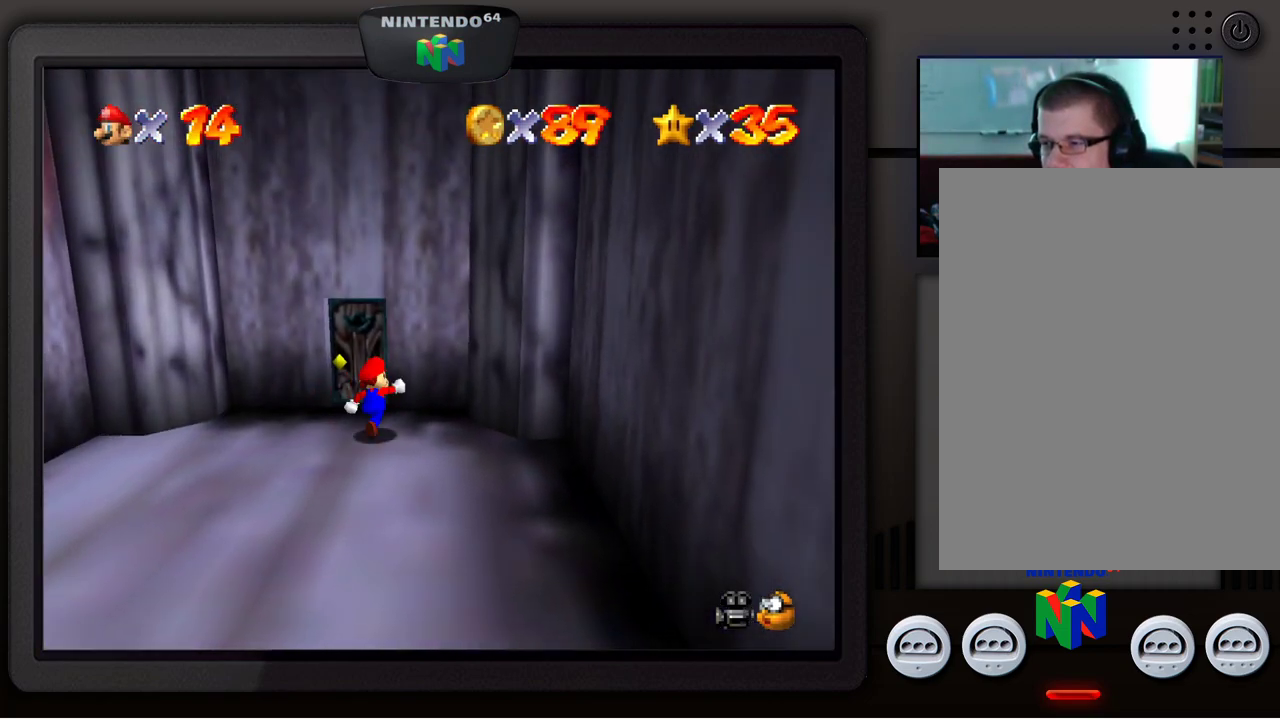
{"buttons": ["A"], "left_stick": "up-right", "events": [[150, "left_stick", "up-left"], [350, "left_stick", "up"], [433, "A", "down"], [450, "left_stick", "up-right"]]}
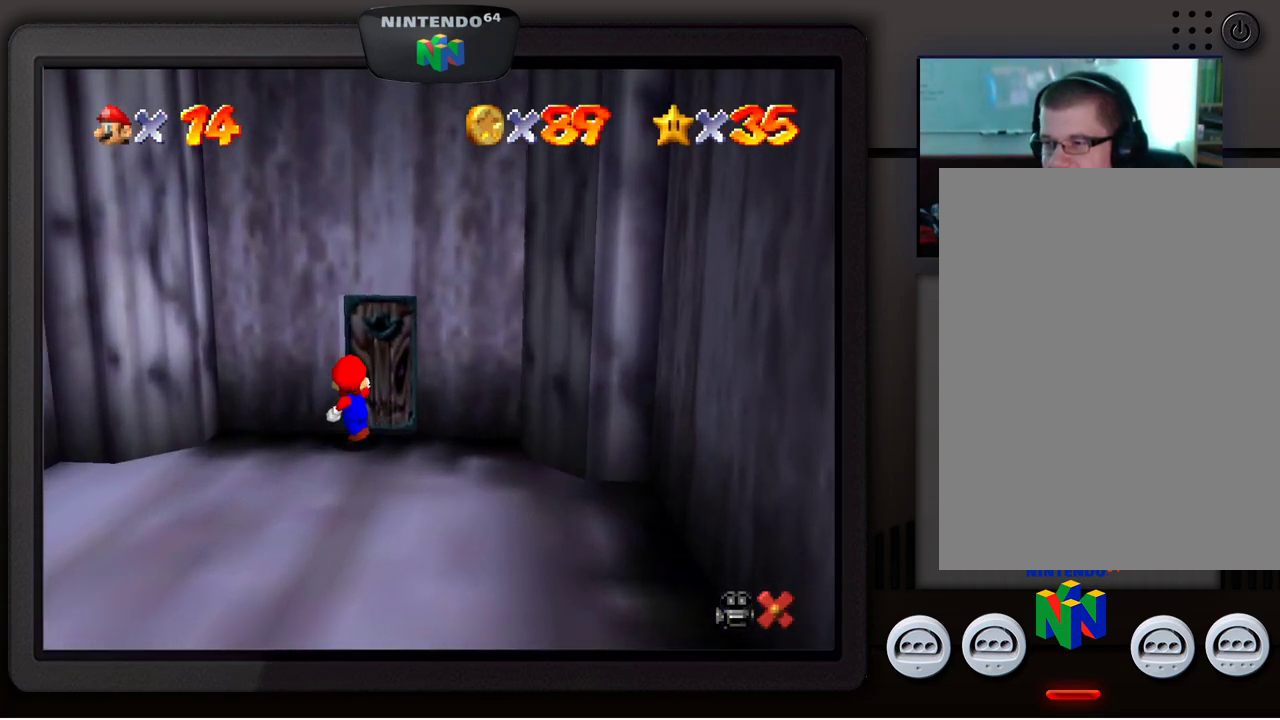
{"buttons": [], "left_stick": "center", "events": [[67, "A", "up"], [450, "left_stick", "center"]]}
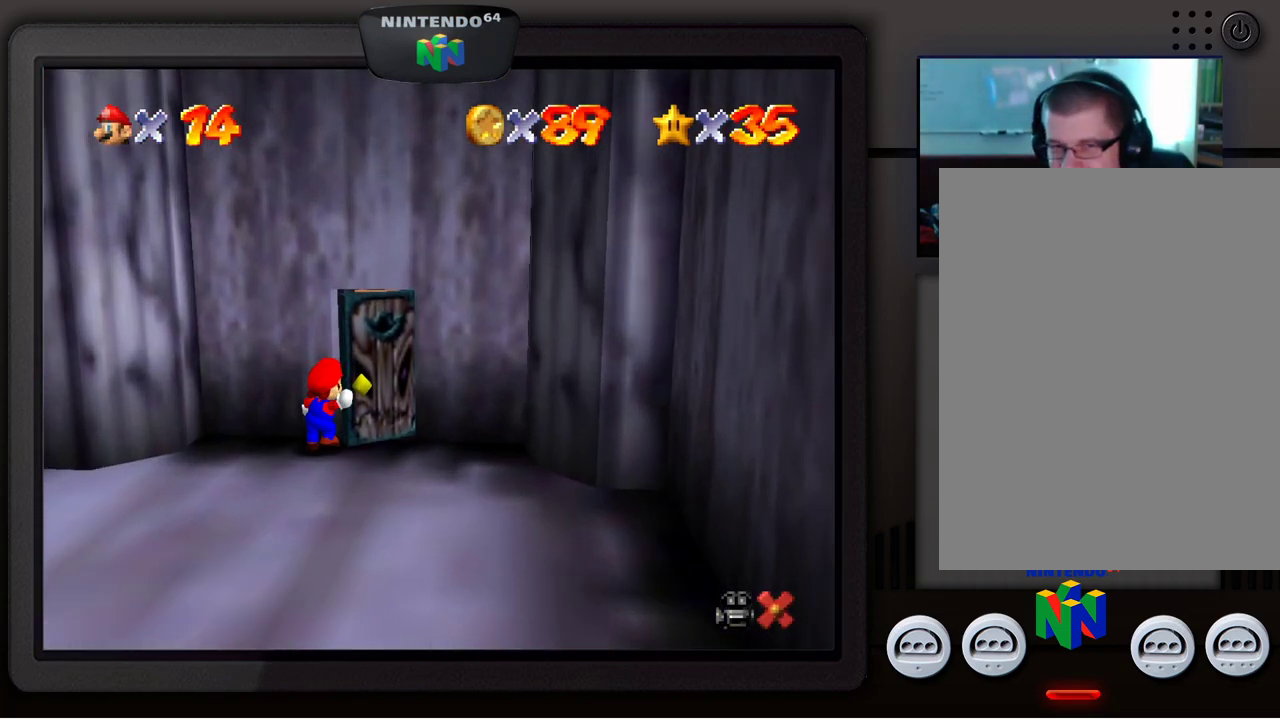
{"buttons": [], "left_stick": "center", "events": []}
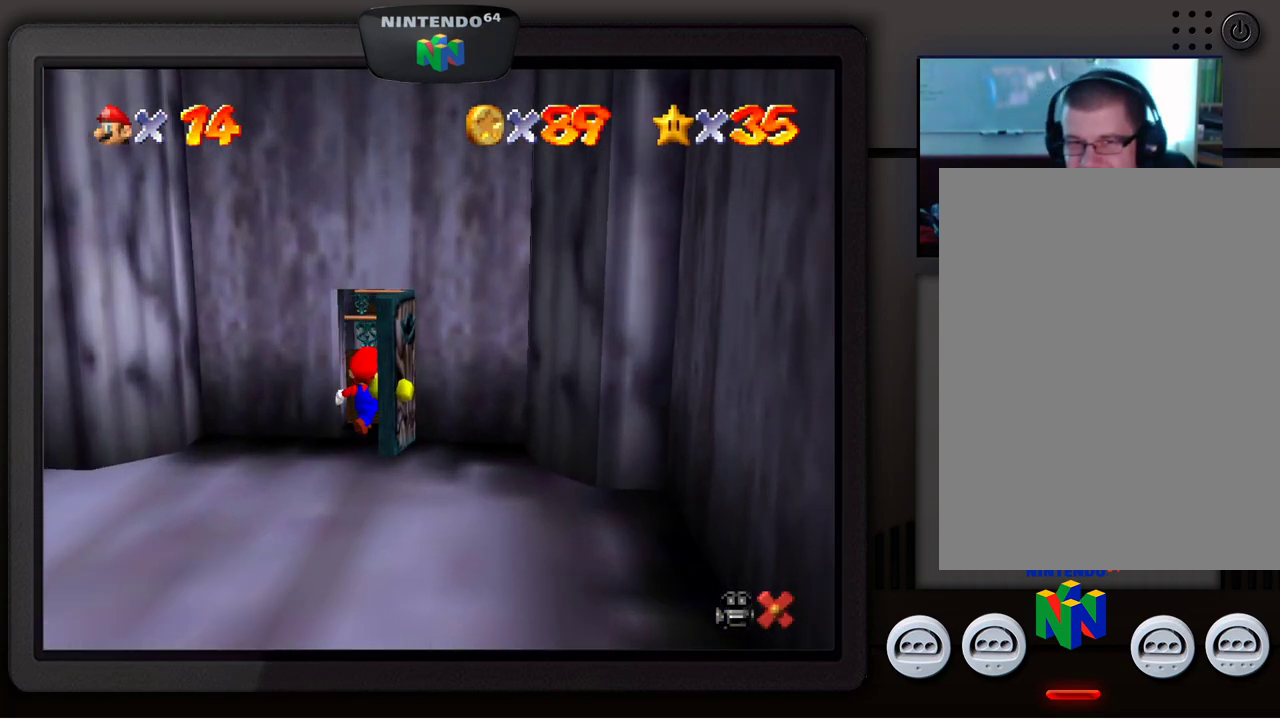
{"buttons": [], "left_stick": "center", "events": []}
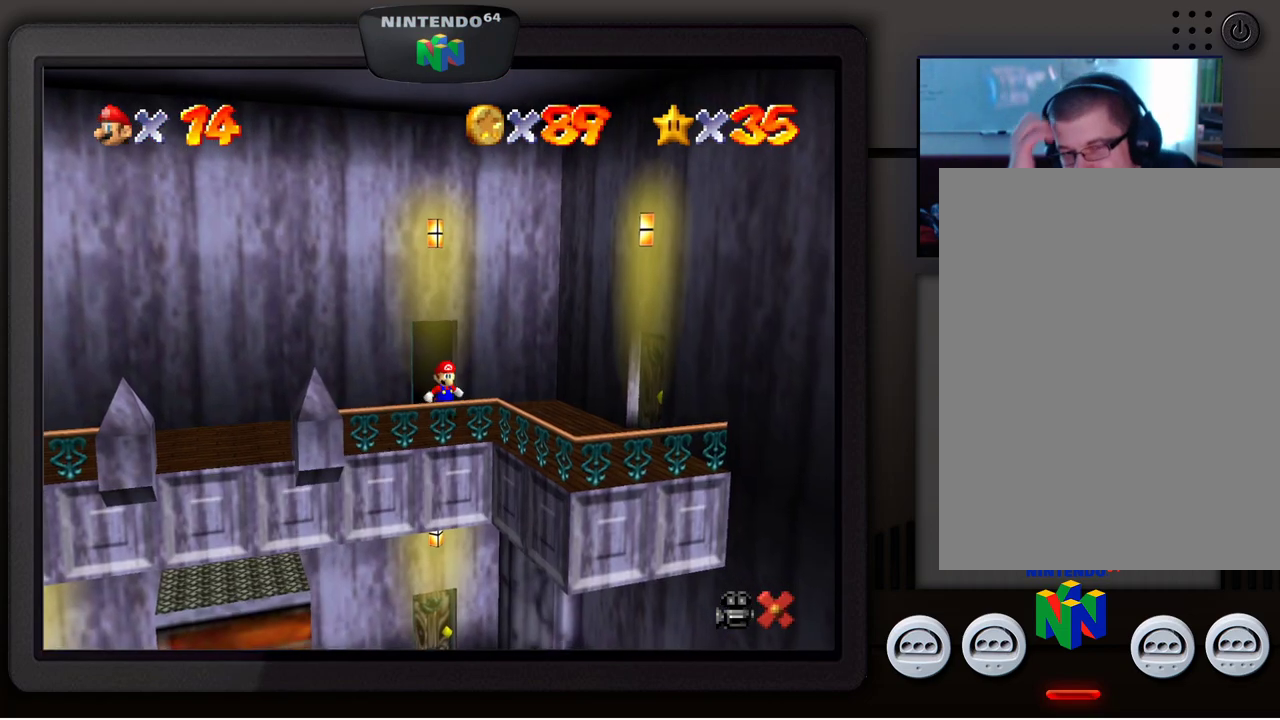
{"buttons": [], "left_stick": "center", "events": []}
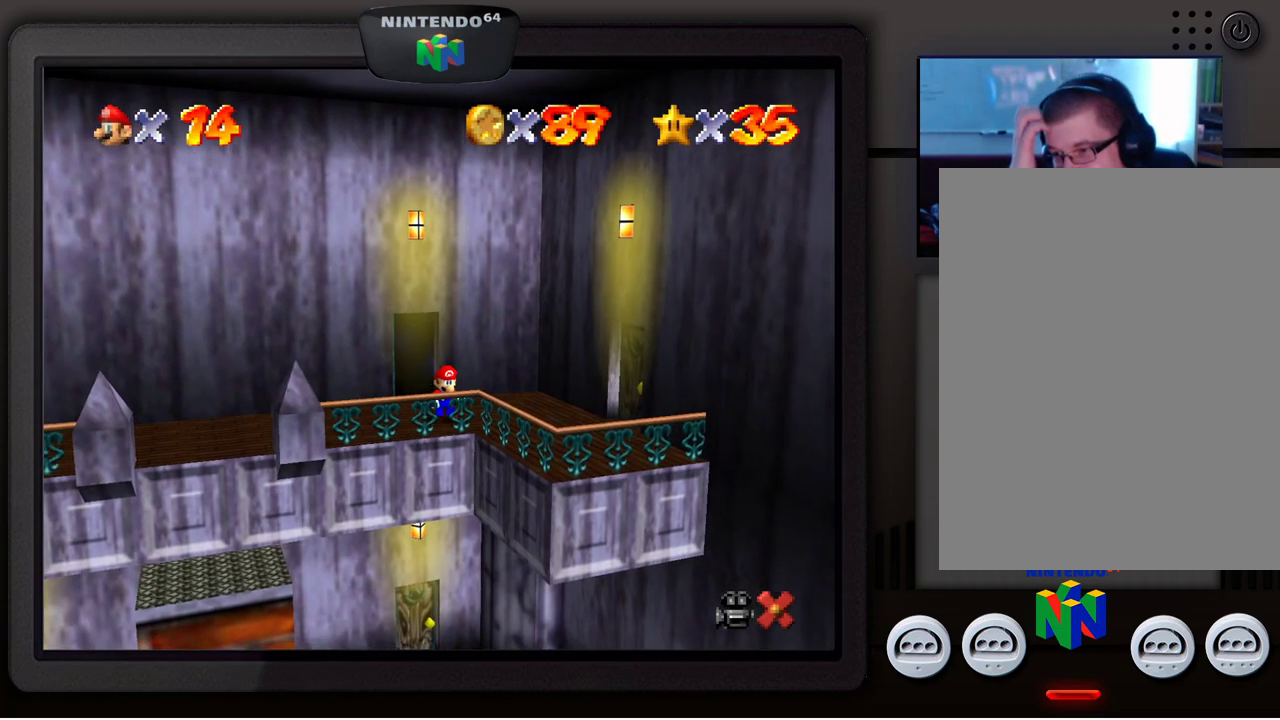
{"buttons": [], "left_stick": "right", "events": [[417, "left_stick", "right"]]}